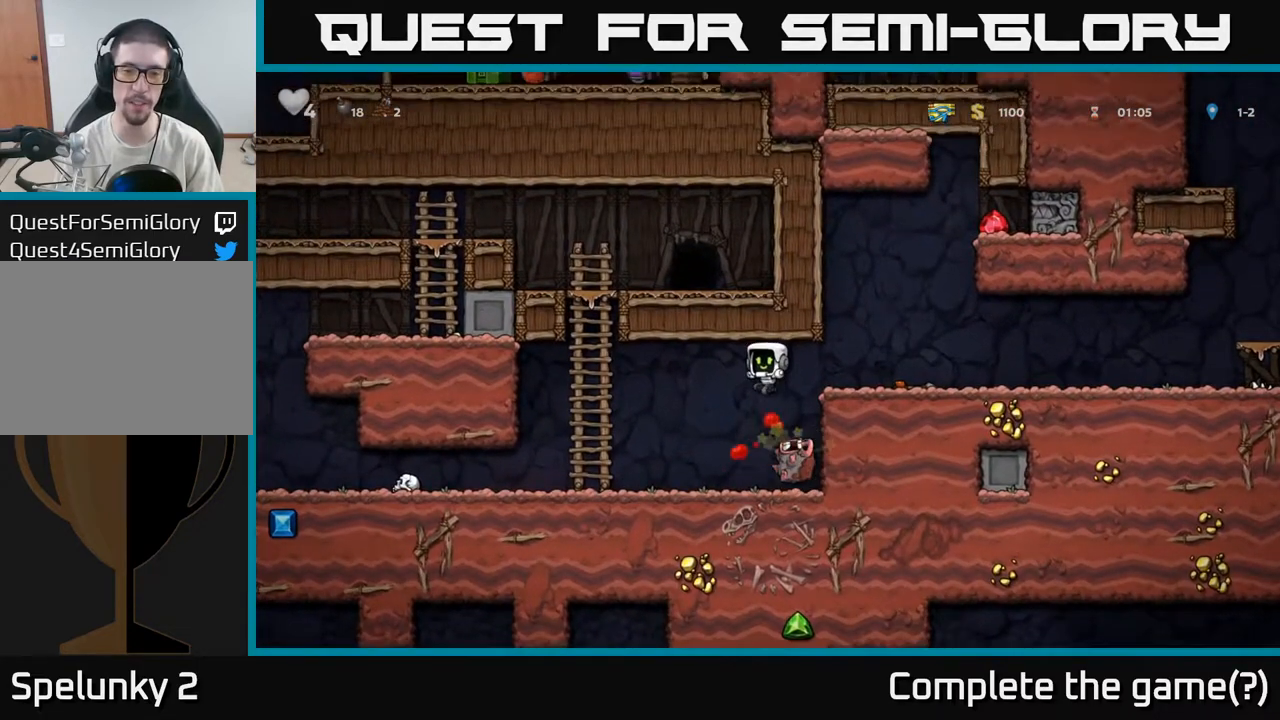
Gameplay with a controller (Xbox layout); each line is a JSON object with the inputs held at the frame after it (dt_ms = milliseconds from this image to that frame). "events" lists button and stick changes between this image and that frame as [ms after this image, input, new state], when the widget could be followed in between.
{"dt_ms": 1000, "buttons": [], "left_stick": "center", "right_stick": "center"}
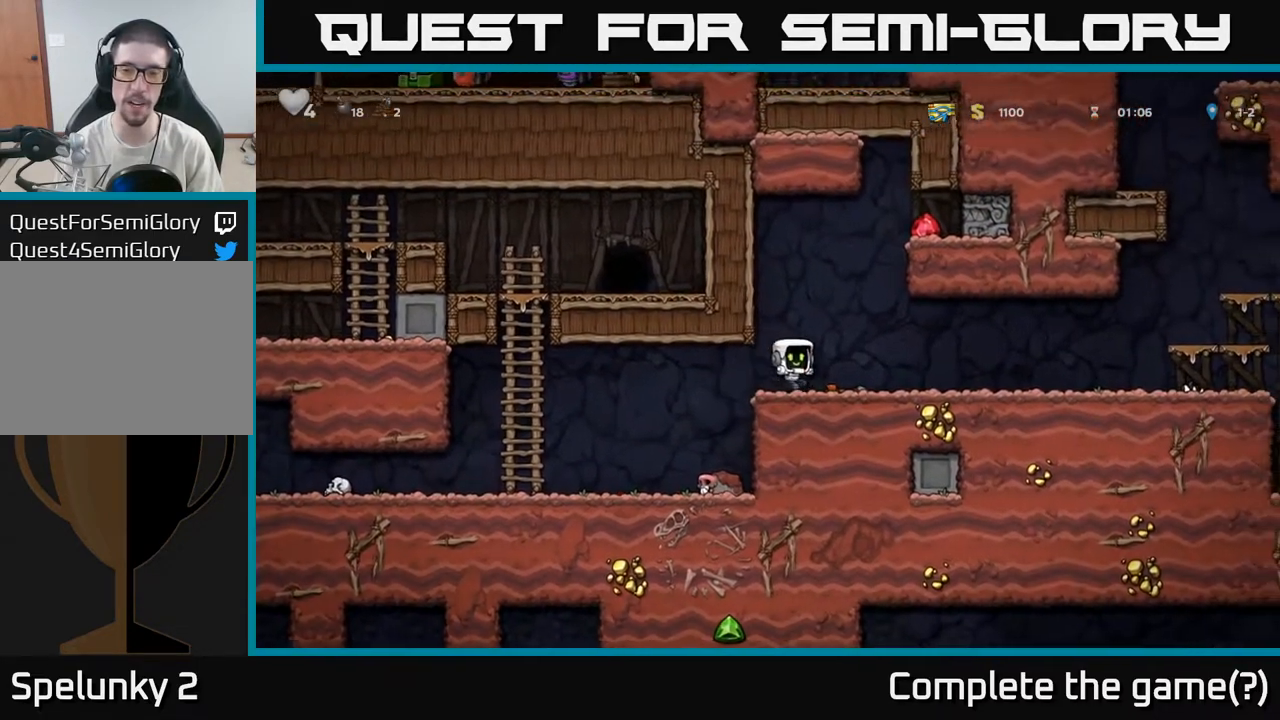
{"dt_ms": 500, "buttons": [], "left_stick": "center", "right_stick": "center", "events": [[167, "left_stick", "right"], [283, "left_stick", "center"]]}
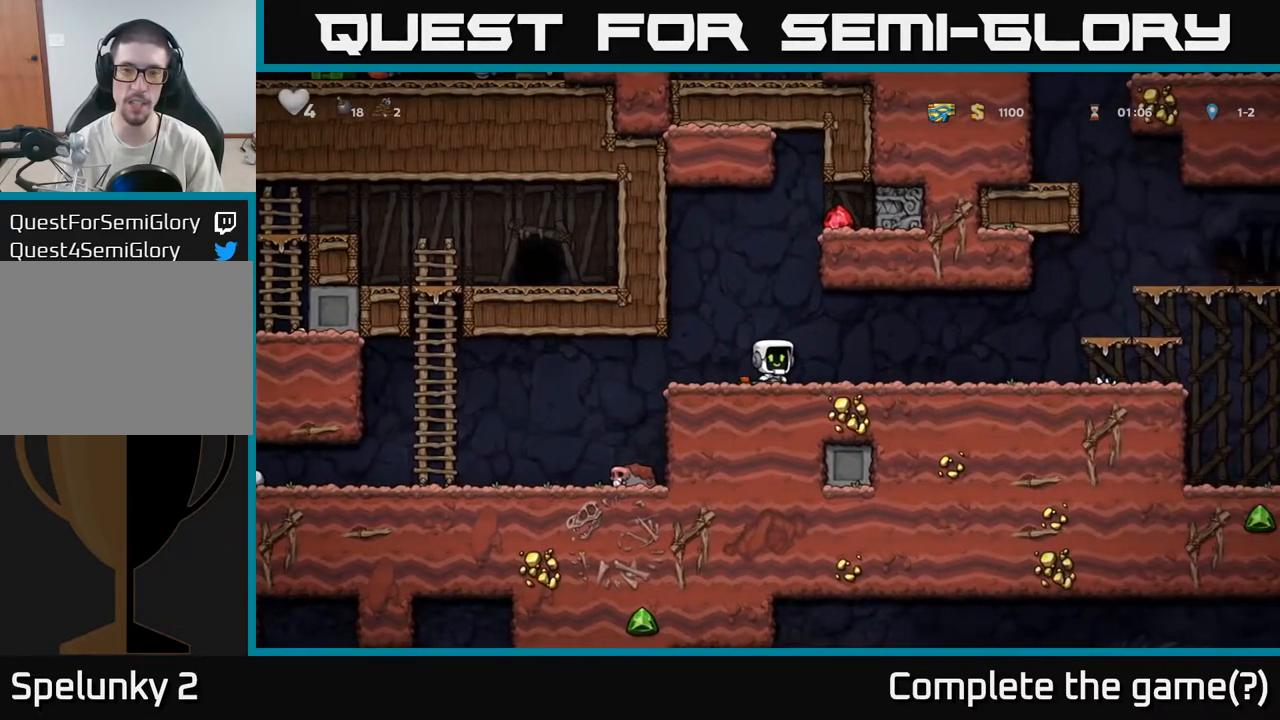
{"dt_ms": 500, "buttons": [], "left_stick": "center", "right_stick": "center", "events": []}
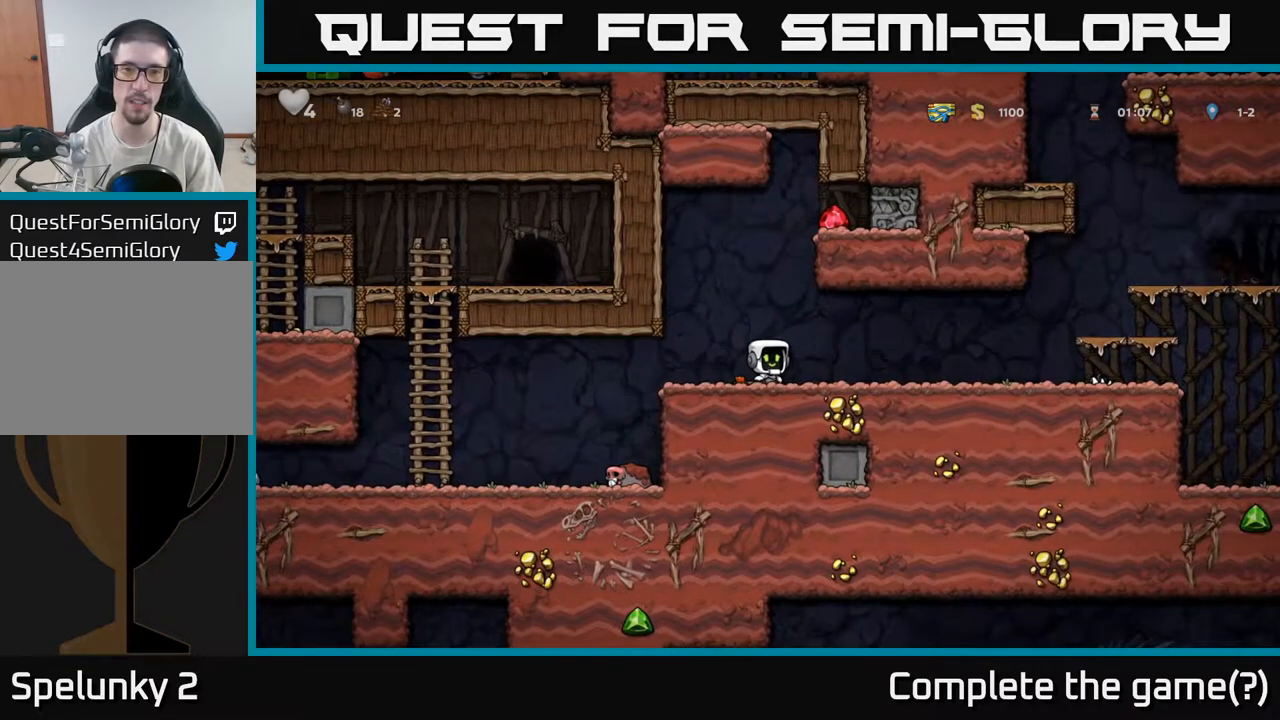
{"dt_ms": 1000, "buttons": [], "left_stick": "down", "right_stick": "center"}
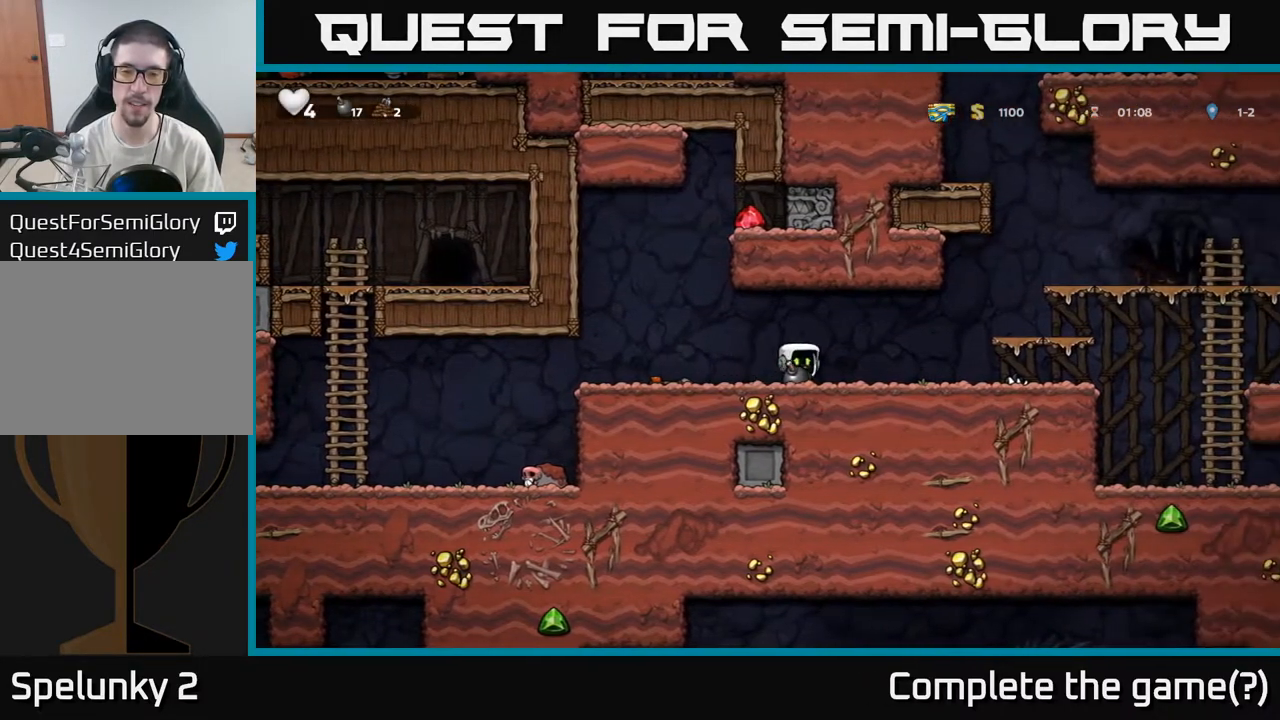
{"dt_ms": 500, "buttons": [], "left_stick": "left", "right_stick": "center", "events": [[33, "X", "down"], [33, "left_stick", "down-left"], [117, "X", "up"], [150, "left_stick", "left"]]}
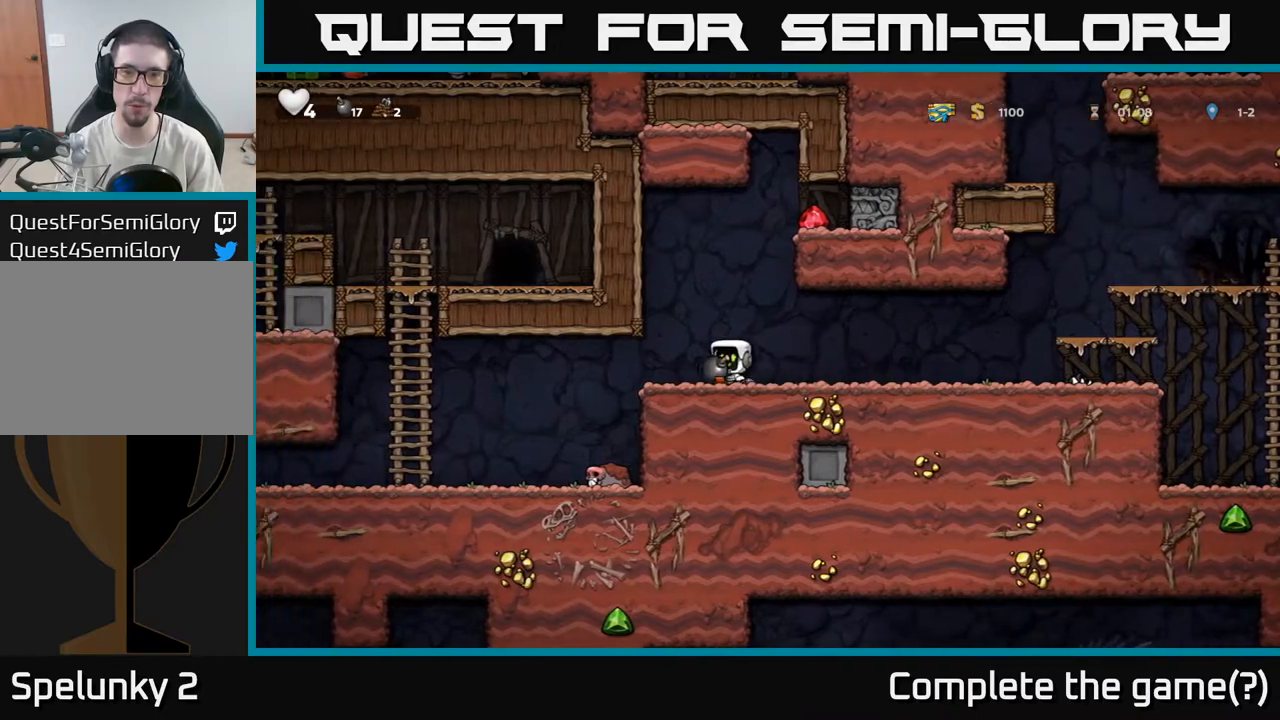
{"dt_ms": 500, "buttons": [], "left_stick": "center", "right_stick": "center", "events": [[150, "left_stick", "right"], [233, "left_stick", "center"]]}
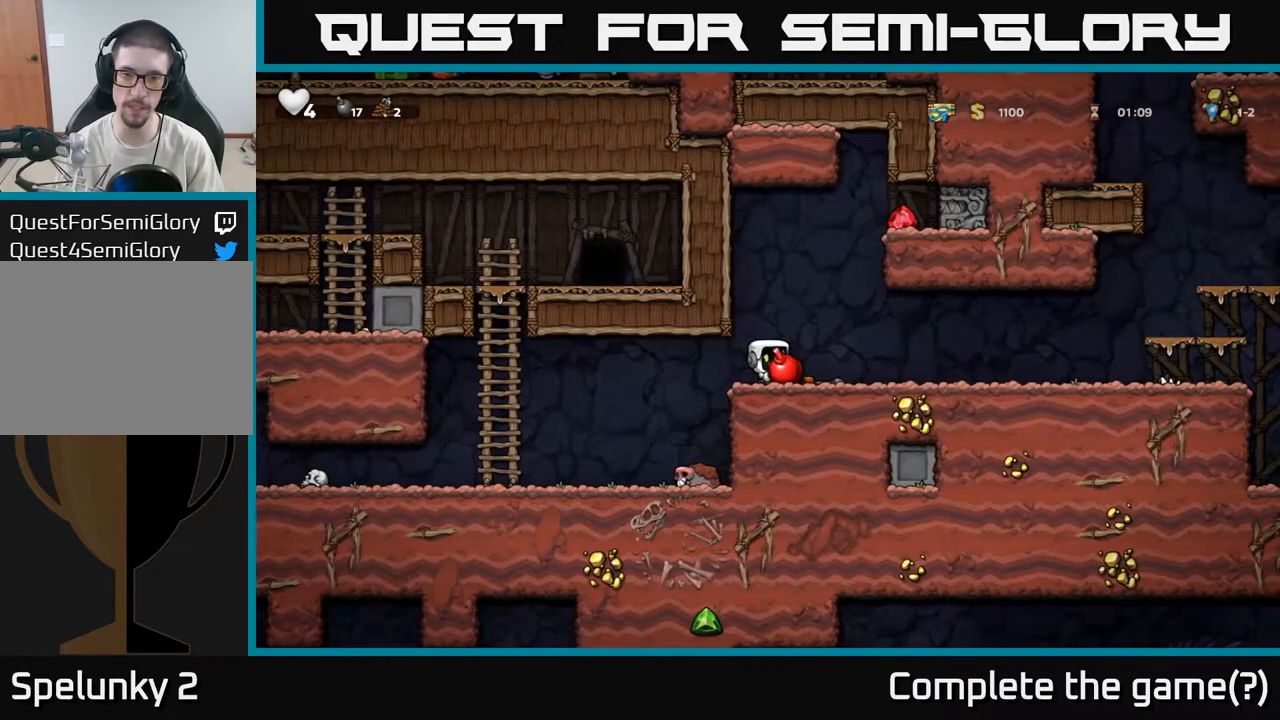
{"dt_ms": 500, "buttons": ["A"], "left_stick": "up-left", "right_stick": "center", "events": [[500, "A", "down"], [500, "left_stick", "up-left"]]}
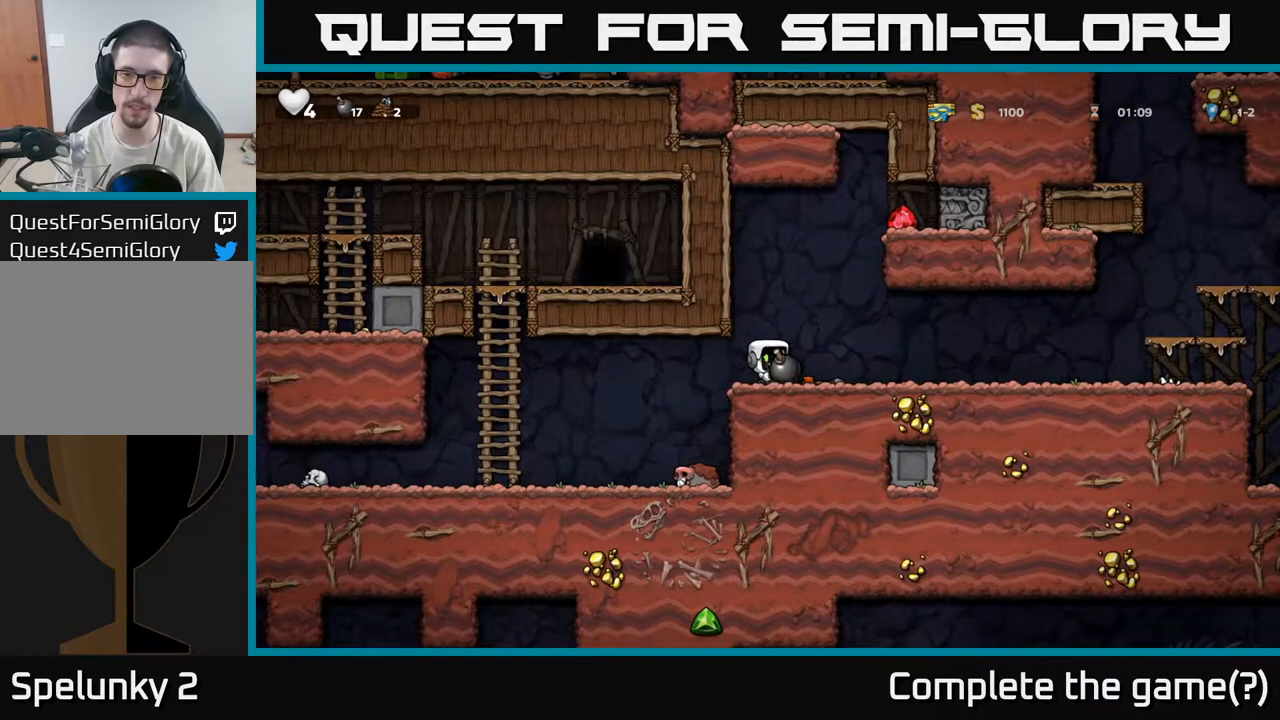
{"dt_ms": 500, "buttons": [], "left_stick": "left", "right_stick": "center", "events": [[333, "X", "down"], [417, "X", "up"], [433, "A", "up"], [467, "left_stick", "left"]]}
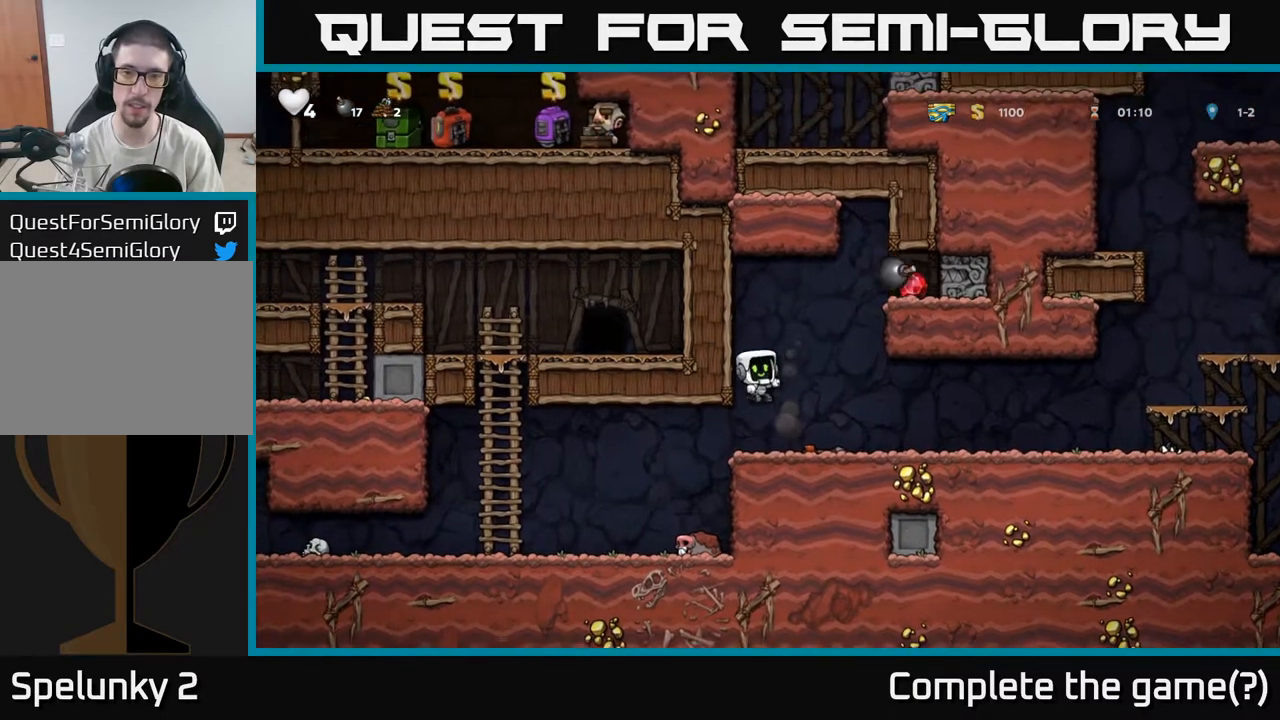
{"dt_ms": 500, "buttons": [], "left_stick": "center", "right_stick": "center", "events": [[117, "left_stick", "center"], [233, "left_stick", "left"], [483, "left_stick", "center"]]}
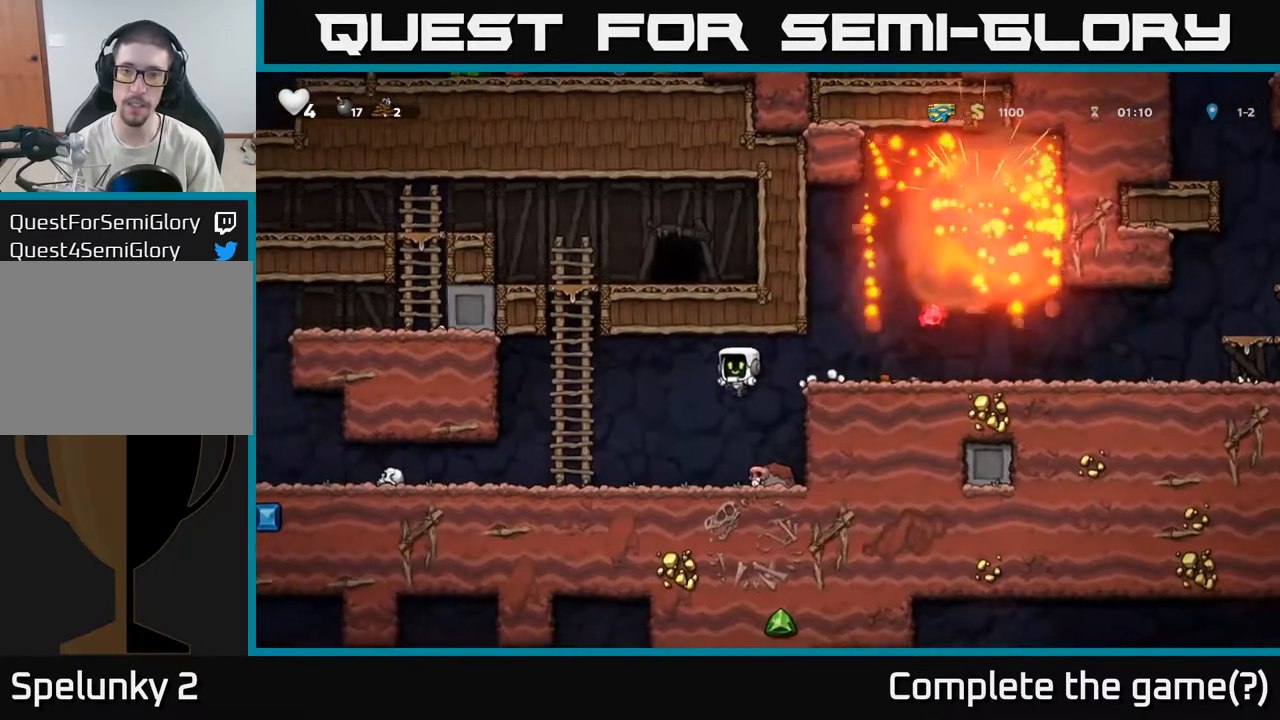
{"dt_ms": 500, "buttons": [], "left_stick": "center", "right_stick": "center", "events": []}
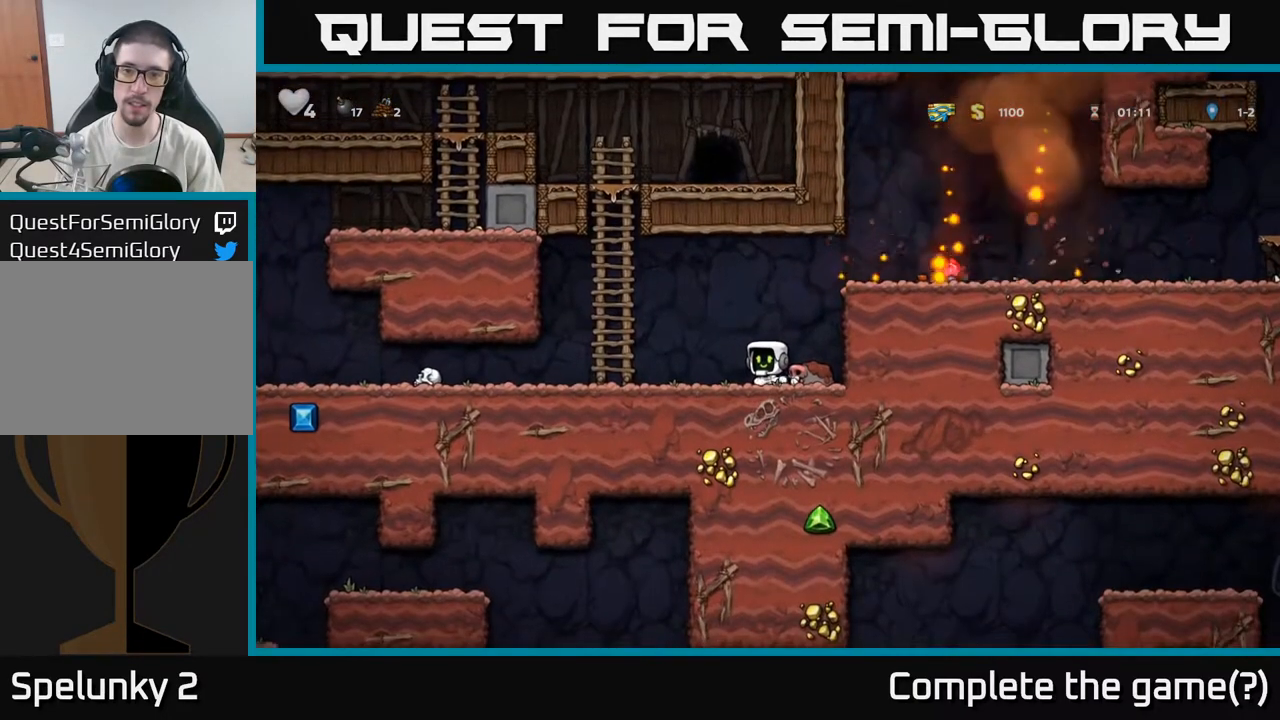
{"dt_ms": 500, "buttons": ["A"], "left_stick": "right", "right_stick": "center", "events": [[150, "A", "down"], [150, "left_stick", "up-left"], [233, "left_stick", "right"], [350, "A", "up"], [500, "A", "down"]]}
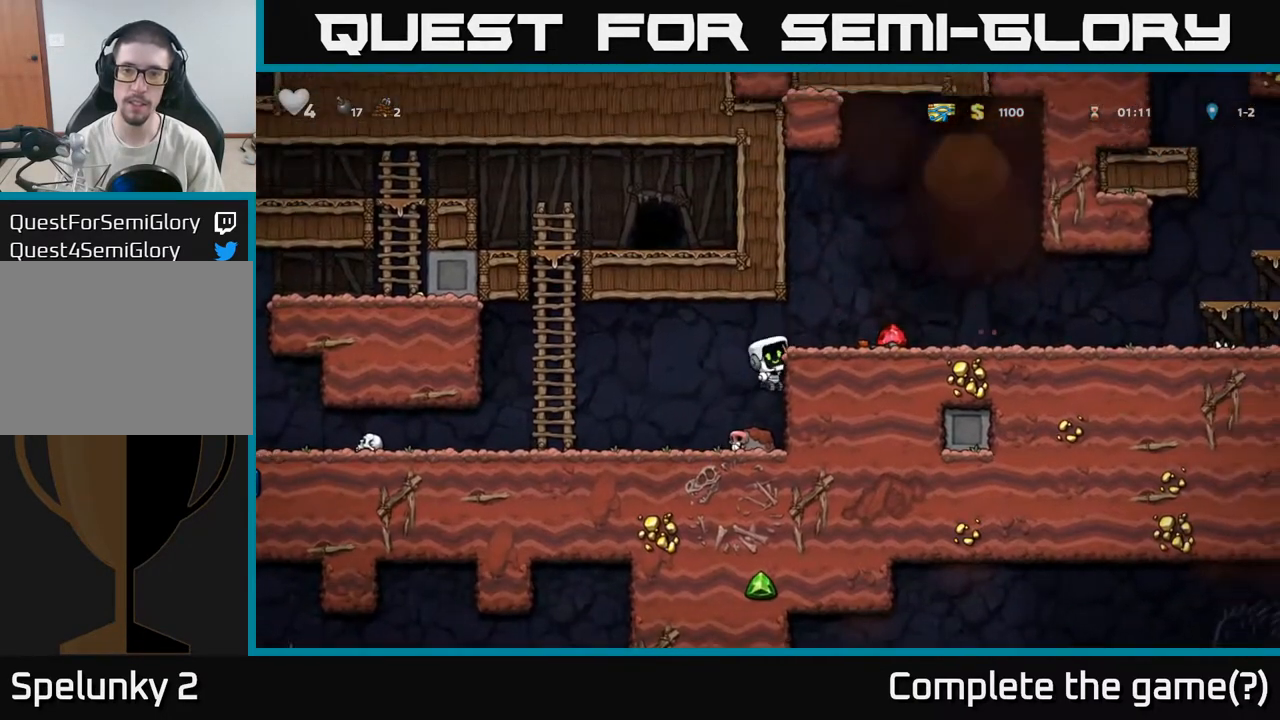
{"dt_ms": 500, "buttons": [], "left_stick": "left", "right_stick": "center"}
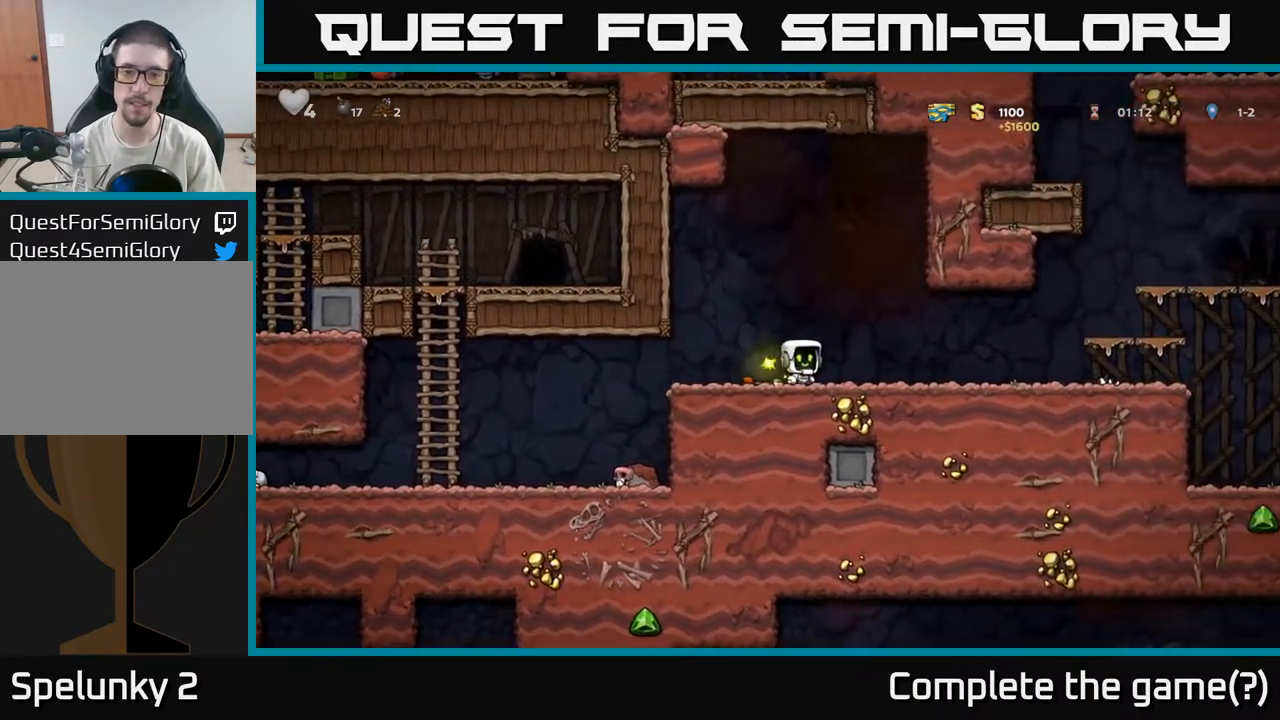
{"dt_ms": 500, "buttons": [], "left_stick": "left", "right_stick": "center", "events": [[117, "left_stick", "down"], [150, "X", "down"], [233, "X", "up"], [283, "left_stick", "left"]]}
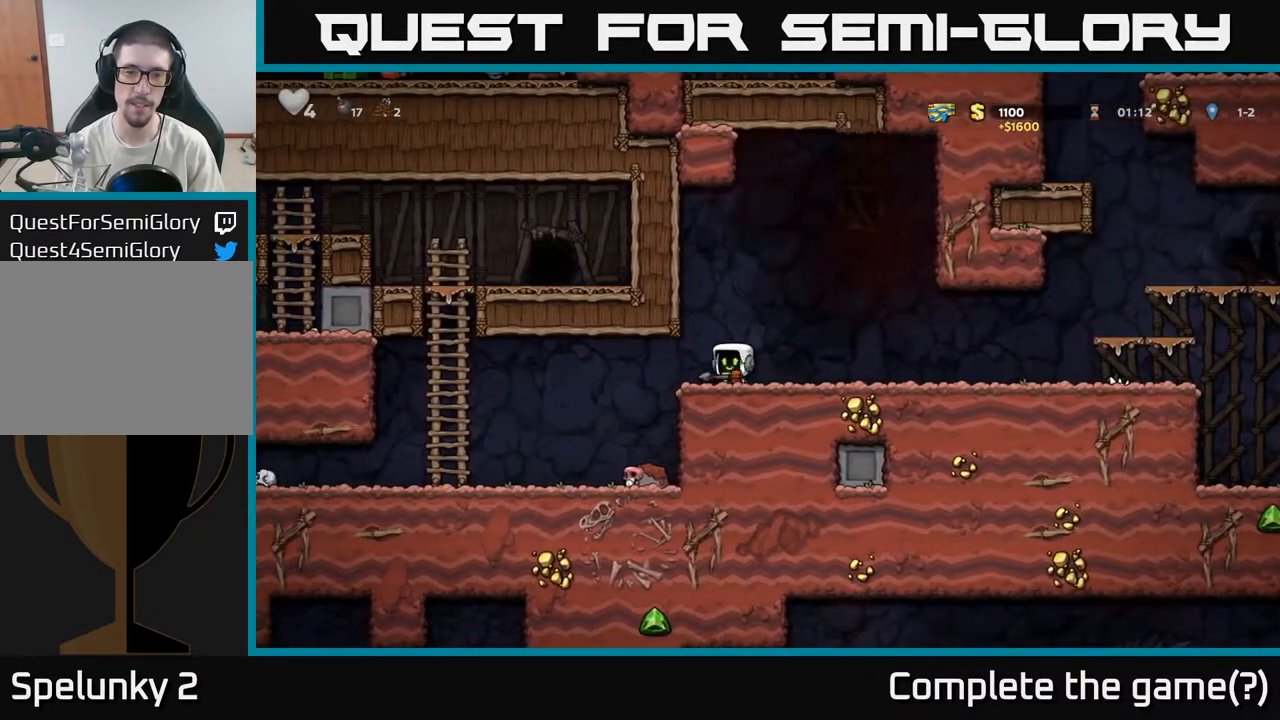
{"dt_ms": 500, "buttons": [], "left_stick": "left", "right_stick": "center", "events": []}
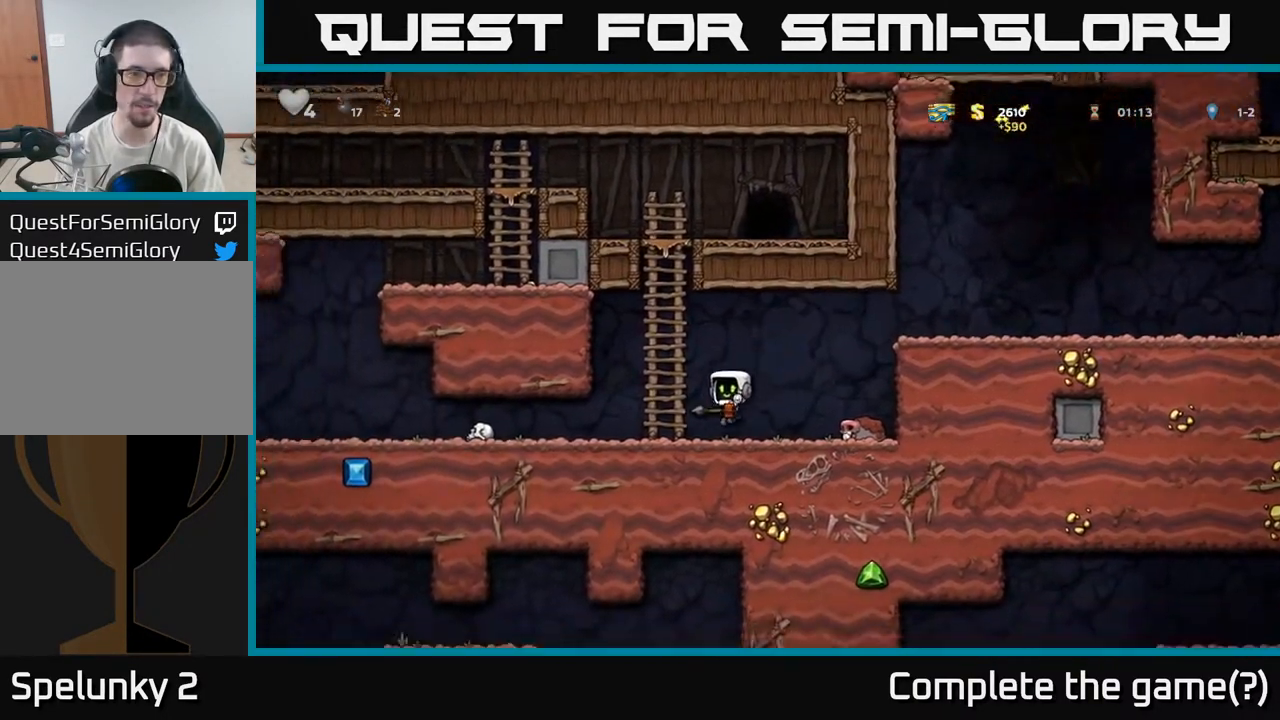
{"dt_ms": 500, "buttons": [], "left_stick": "center", "right_stick": "center", "events": [[283, "left_stick", "center"], [333, "X", "down"], [383, "left_stick", "left"], [417, "X", "up"], [467, "left_stick", "center"]]}
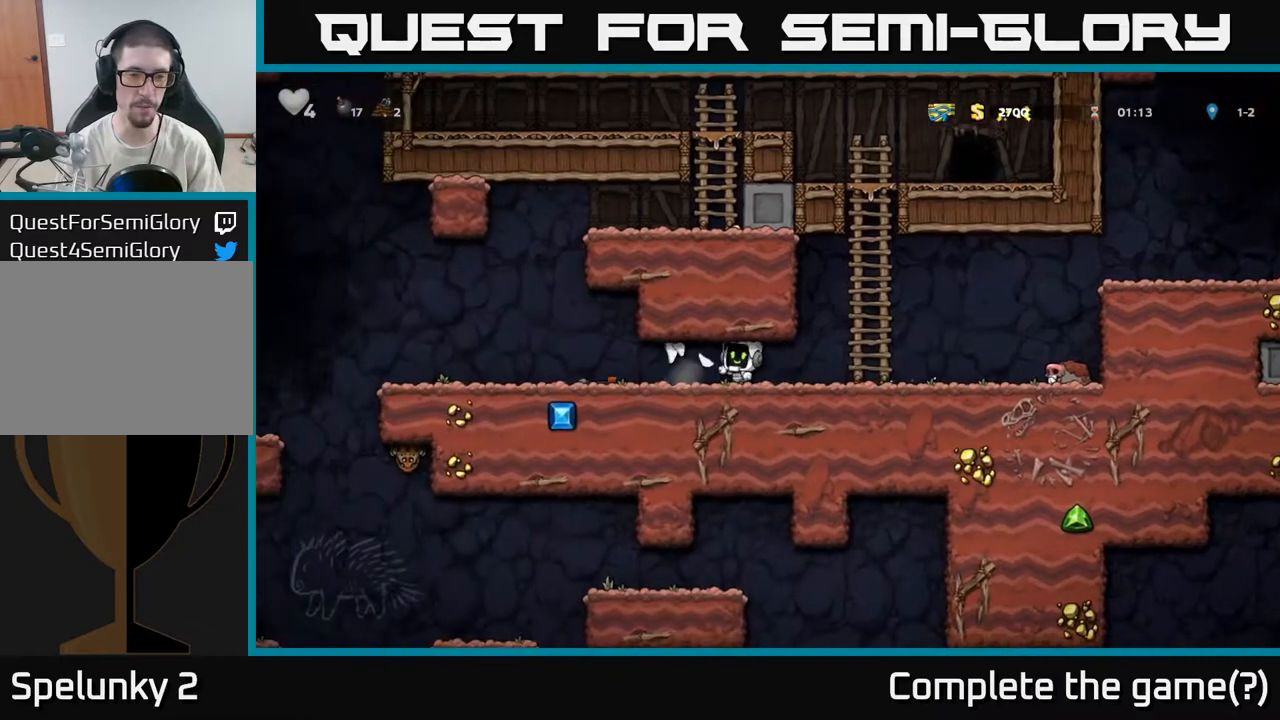
{"dt_ms": 500, "buttons": [], "left_stick": "left", "right_stick": "center", "events": [[250, "left_stick", "left"]]}
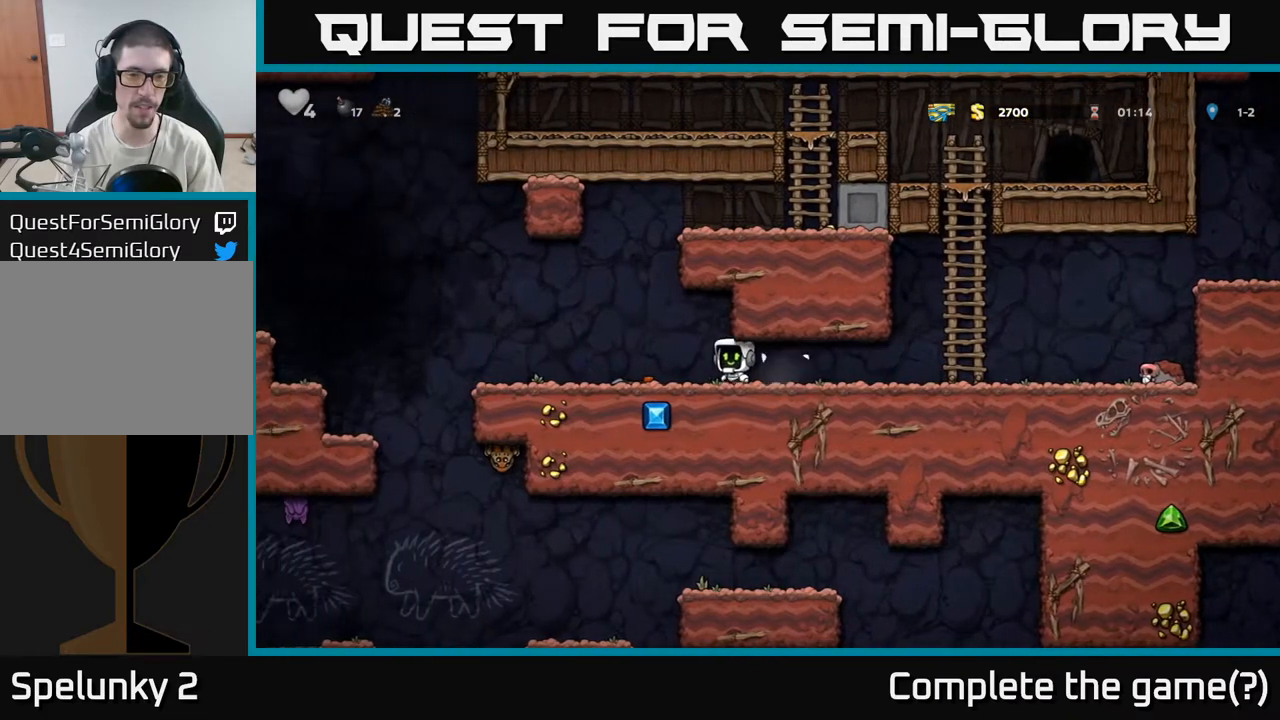
{"dt_ms": 500, "buttons": [], "left_stick": "left", "right_stick": "center", "events": [[133, "left_stick", "down-left"], [183, "X", "down"], [333, "X", "up"], [333, "left_stick", "left"]]}
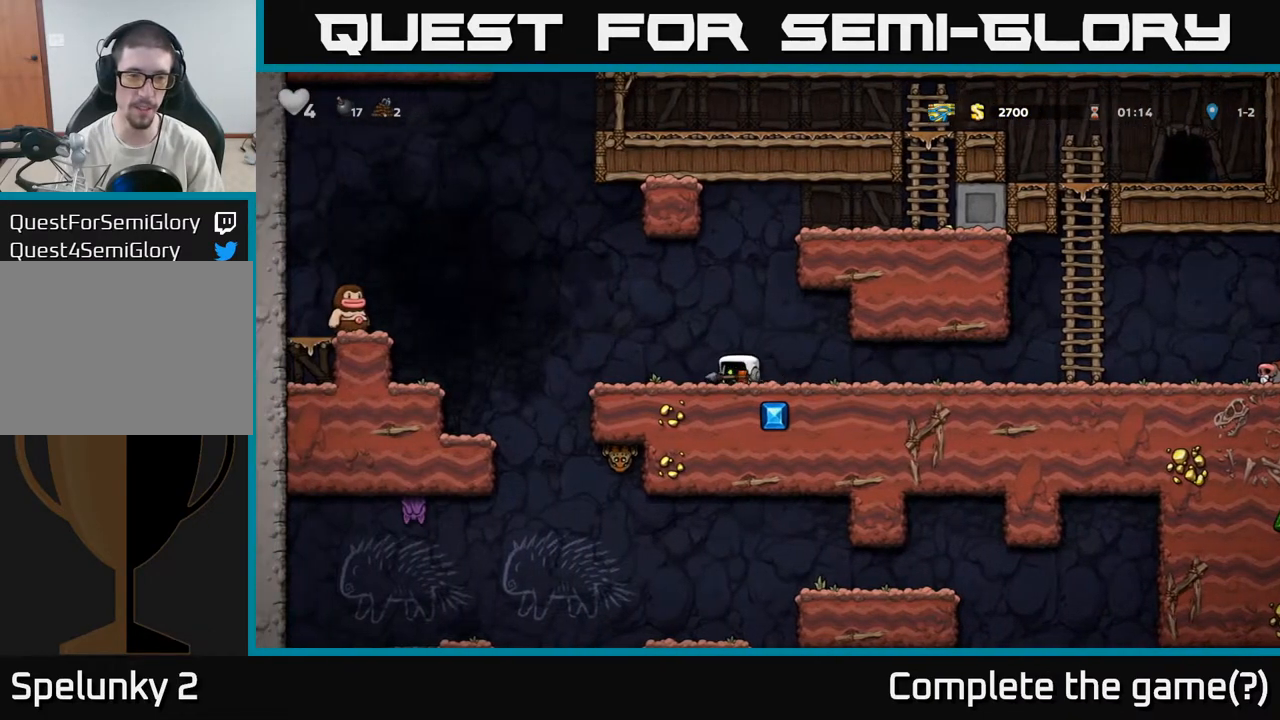
{"dt_ms": 500, "buttons": [], "left_stick": "center", "right_stick": "center", "events": [[150, "left_stick", "center"], [350, "A", "down"], [467, "A", "up"]]}
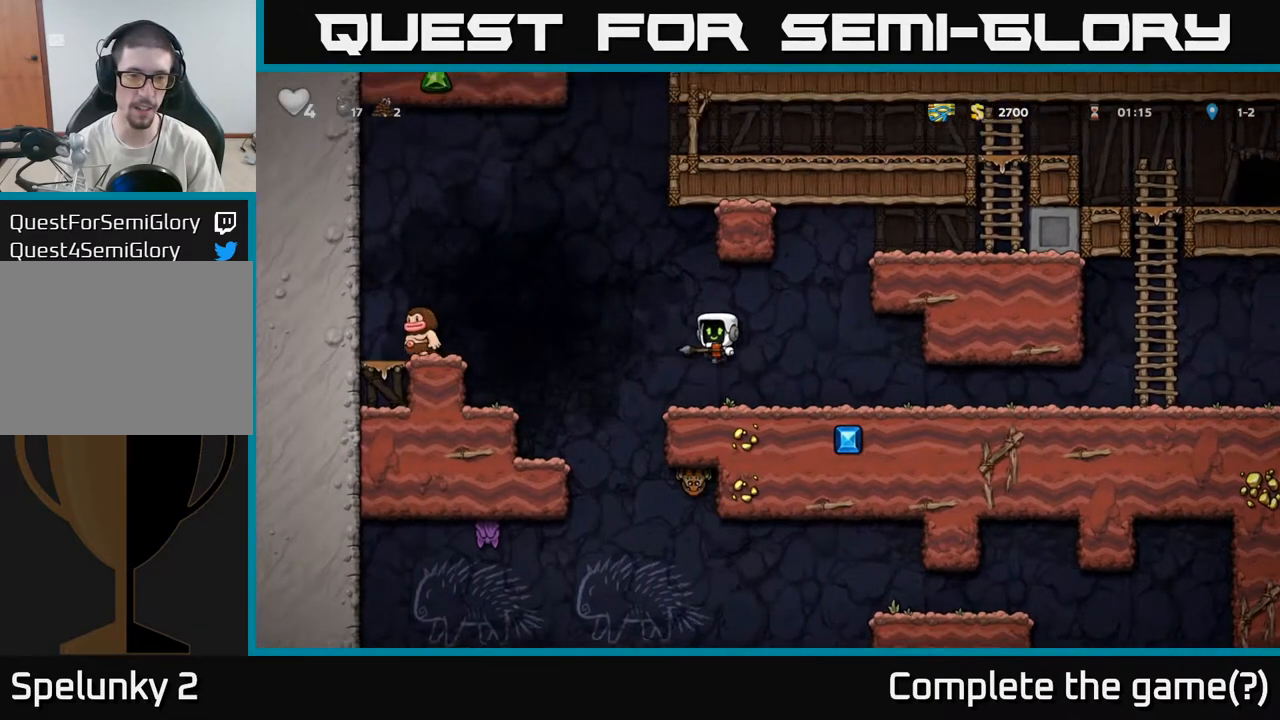
{"dt_ms": 500, "buttons": [], "left_stick": "left", "right_stick": "center", "events": [[383, "left_stick", "left"]]}
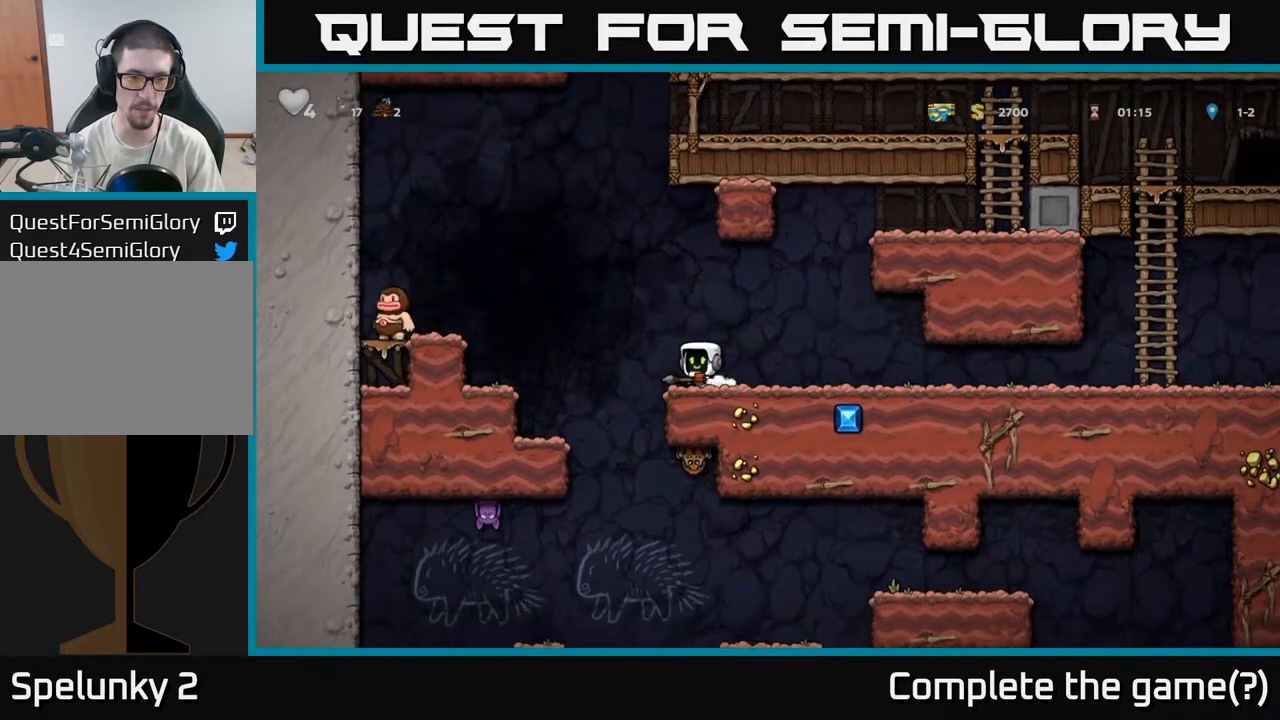
{"dt_ms": 500, "buttons": [], "left_stick": "center", "right_stick": "center", "events": [[383, "left_stick", "center"]]}
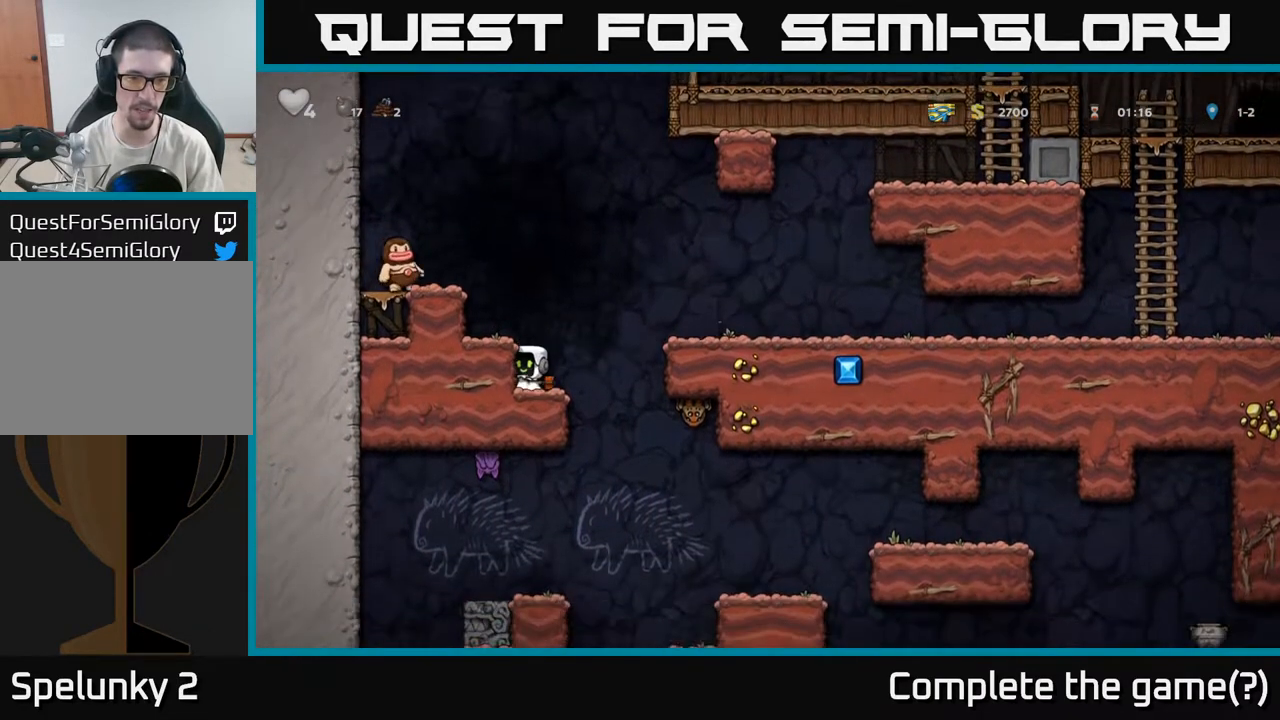
{"dt_ms": 500, "buttons": [], "left_stick": "left", "right_stick": "center", "events": [[133, "left_stick", "right"], [317, "left_stick", "left"]]}
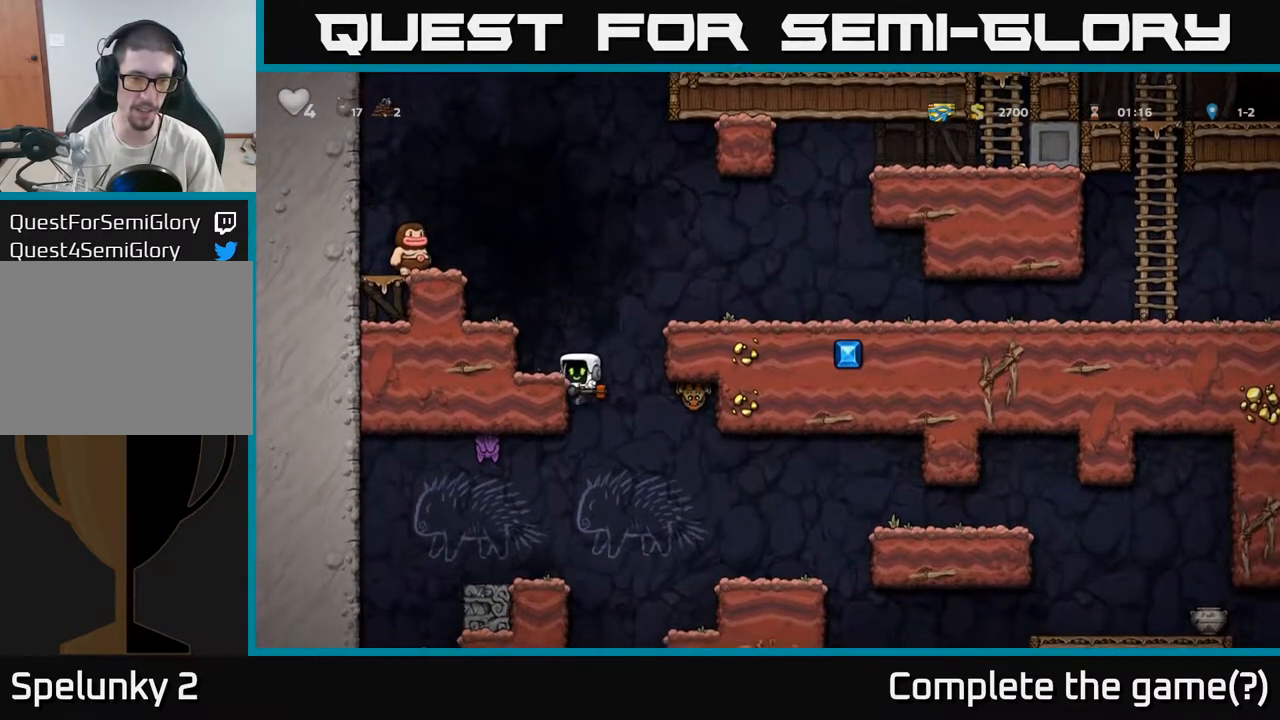
{"dt_ms": 500, "buttons": [], "left_stick": "left", "right_stick": "center", "events": [[83, "left_stick", "down-left"], [217, "A", "down"], [333, "A", "up"], [350, "left_stick", "left"]]}
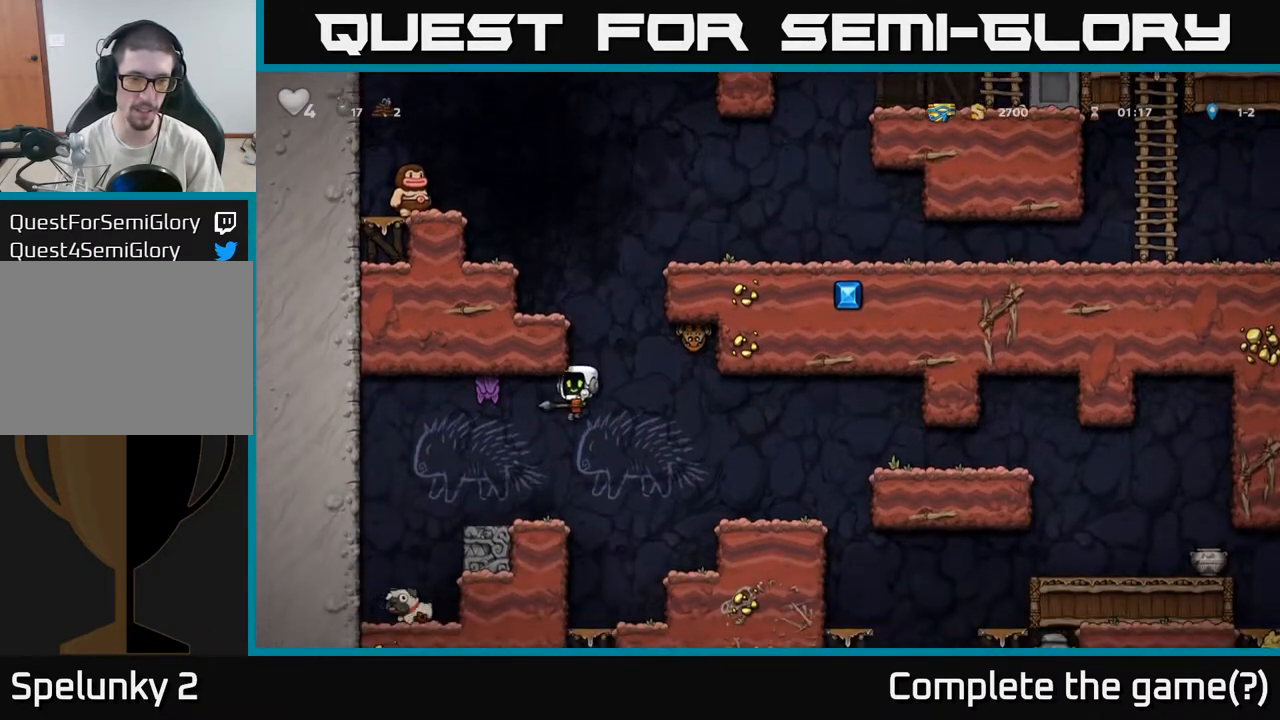
{"dt_ms": 500, "buttons": [], "left_stick": "right", "right_stick": "center", "events": [[50, "left_stick", "center"], [250, "left_stick", "right"], [283, "A", "down"], [400, "A", "up"]]}
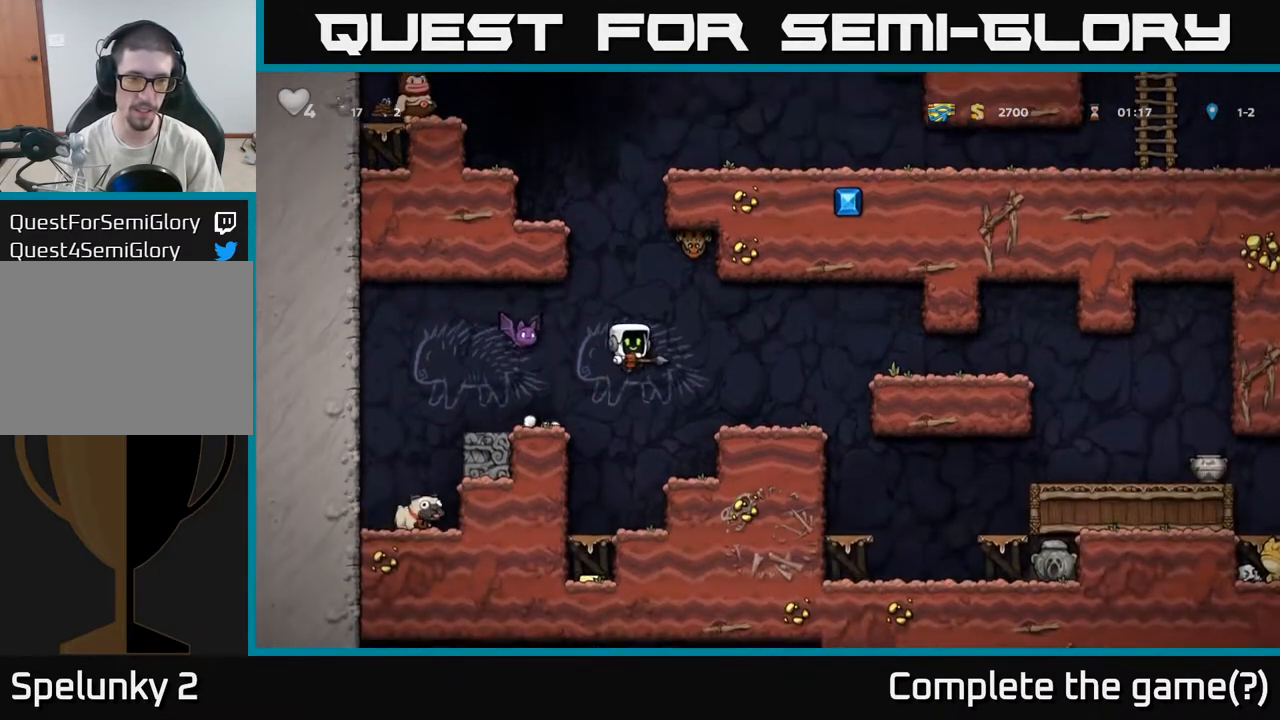
{"dt_ms": 500, "buttons": [], "left_stick": "center", "right_stick": "center", "events": [[117, "left_stick", "left"], [250, "left_stick", "center"]]}
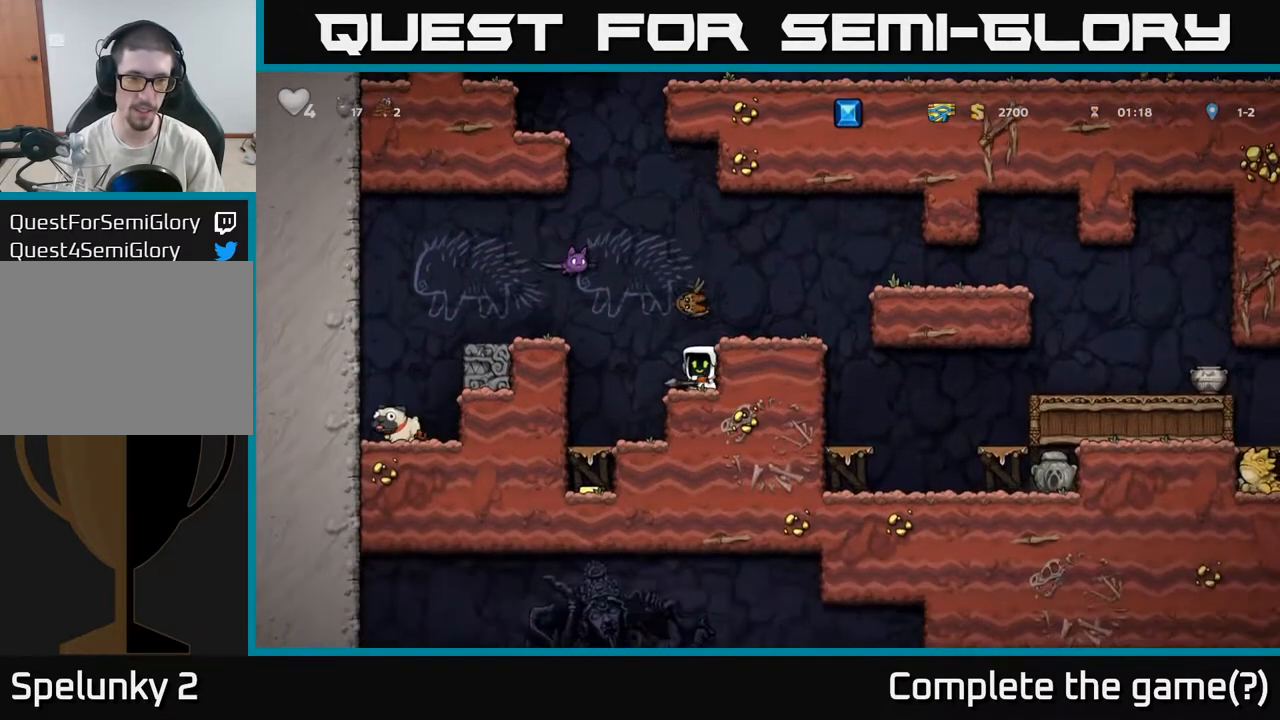
{"dt_ms": 500, "buttons": [], "left_stick": "center", "right_stick": "center", "events": [[50, "left_stick", "left"], [300, "left_stick", "center"]]}
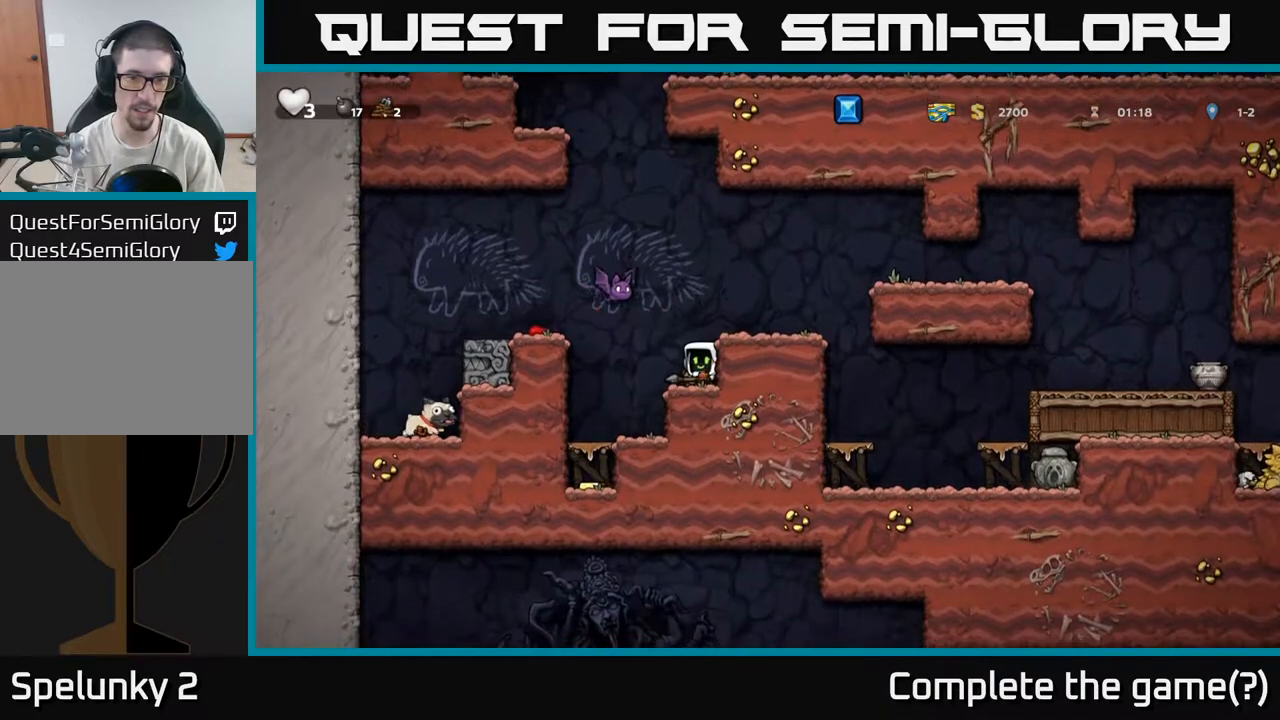
{"dt_ms": 500, "buttons": [], "left_stick": "left", "right_stick": "center", "events": [[100, "A", "down"], [183, "X", "down"], [300, "X", "up"], [300, "left_stick", "left"], [383, "A", "up"]]}
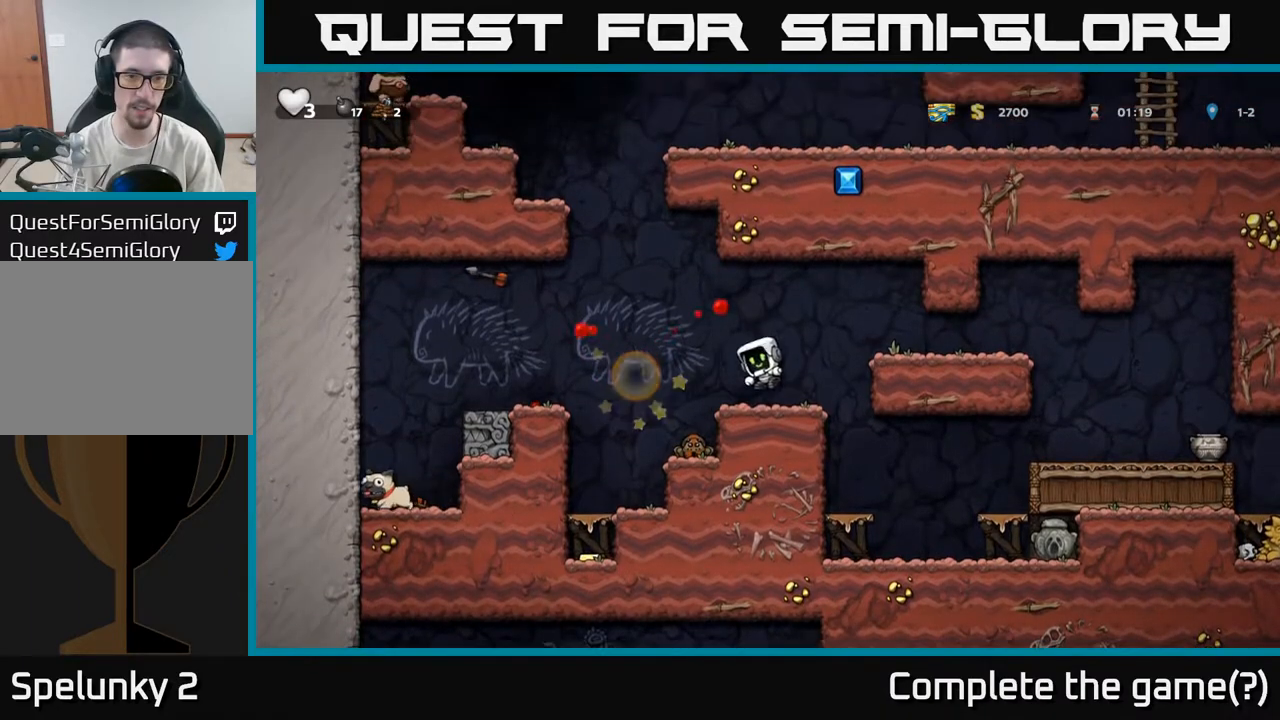
{"dt_ms": 500, "buttons": ["A"], "left_stick": "left", "right_stick": "center"}
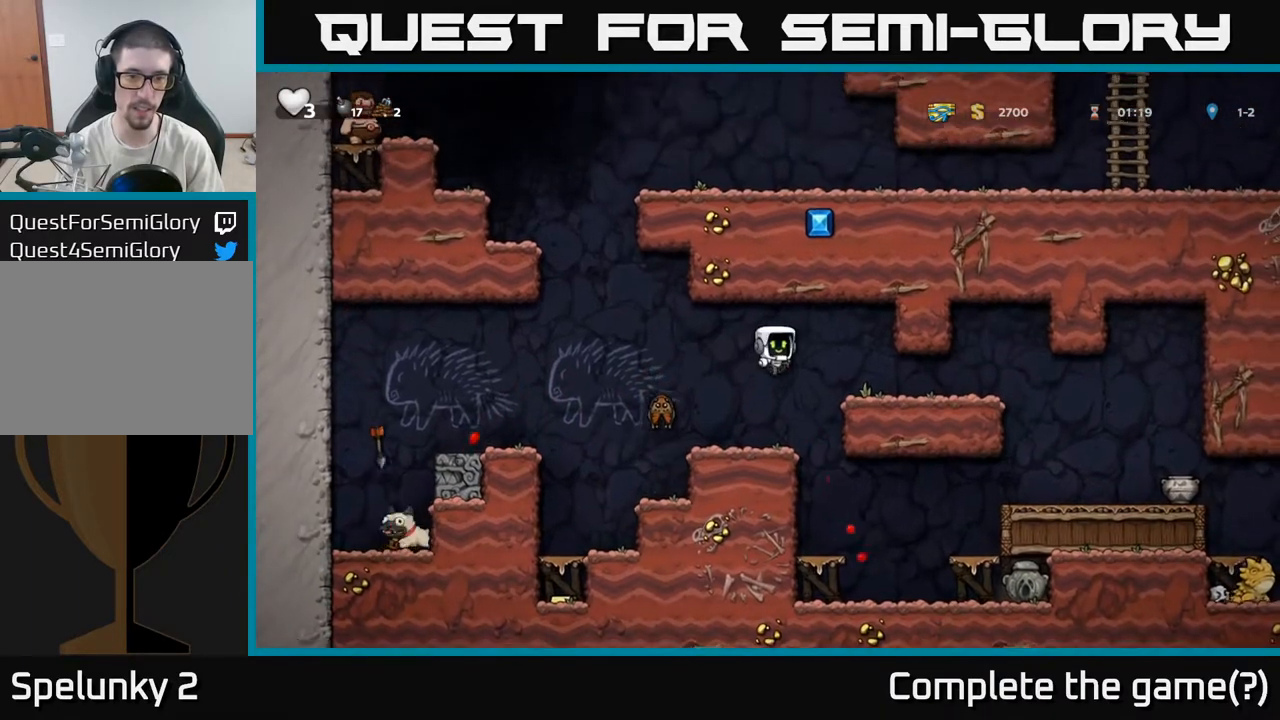
{"dt_ms": 500, "buttons": [], "left_stick": "center", "right_stick": "center", "events": [[67, "left_stick", "center"], [200, "A", "up"]]}
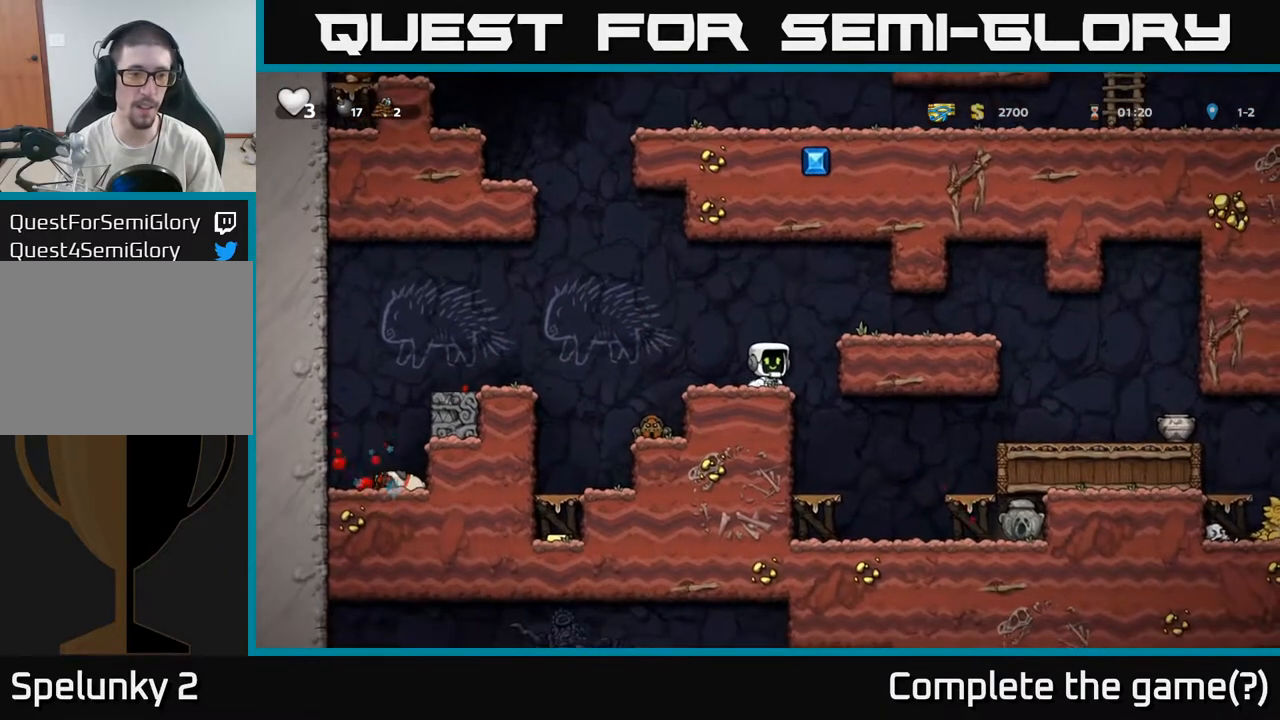
{"dt_ms": 500, "buttons": [], "left_stick": "center", "right_stick": "center", "events": [[67, "A", "down"], [100, "left_stick", "left"], [283, "A", "up"], [333, "left_stick", "center"]]}
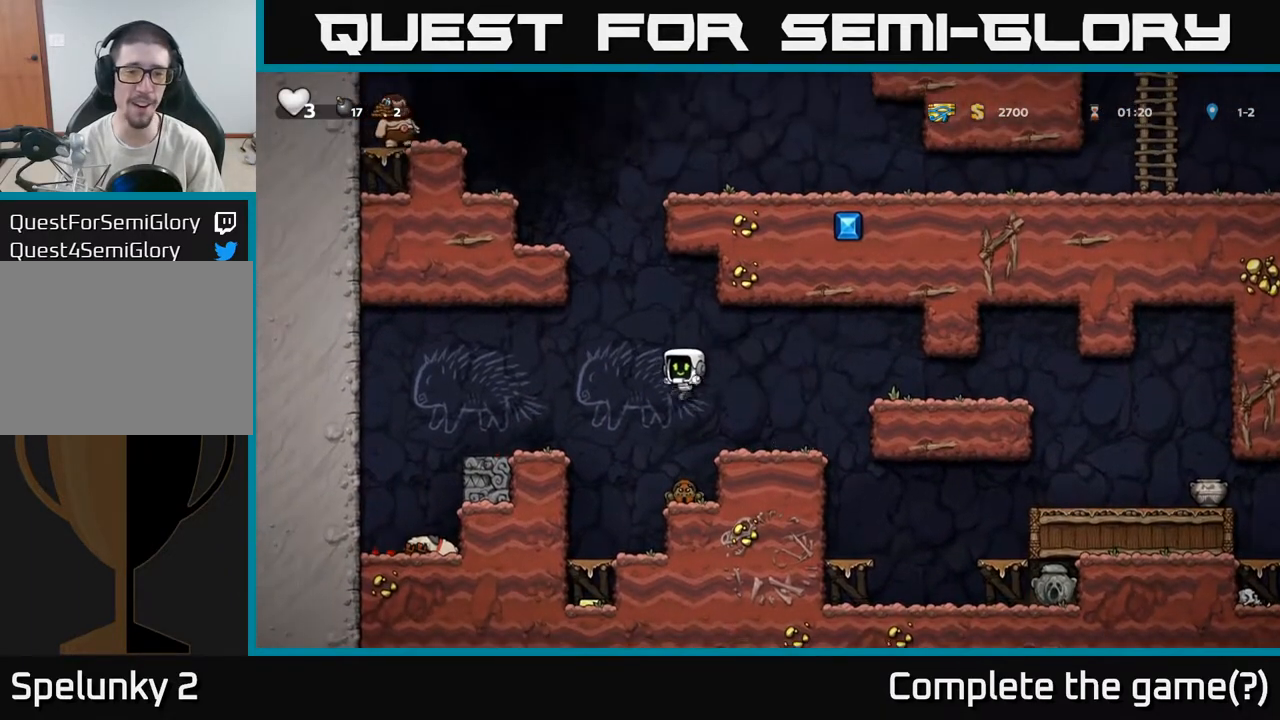
{"dt_ms": 500, "buttons": [], "left_stick": "center", "right_stick": "center", "events": [[100, "A", "down"], [383, "A", "up"]]}